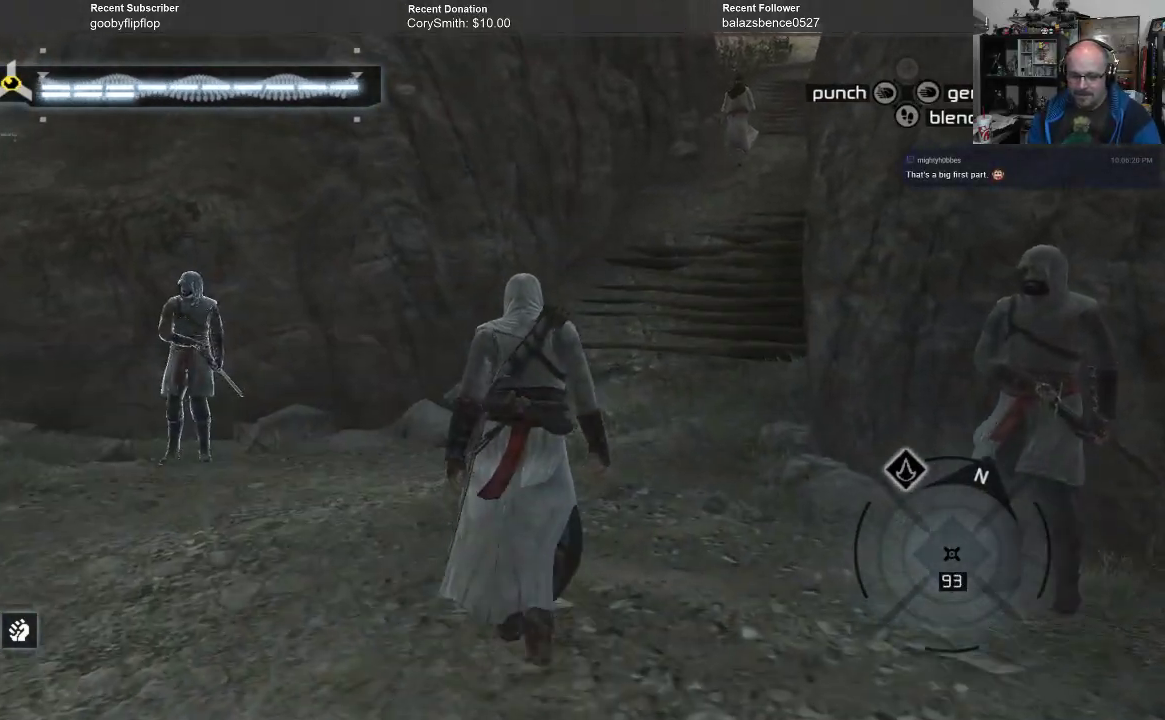
Gameplay with a controller (Xbox layout); each line is a JSON object with the inputs held at the frame after it. "events" lists button and stick changes between this image and that frame as [ms after this image, input, new state], when the widget could be followed in between.
{"buttons": [], "left_stick": "up", "right_stick": "center", "events": [[100, "right_stick", "up"], [333, "right_stick", "center"]]}
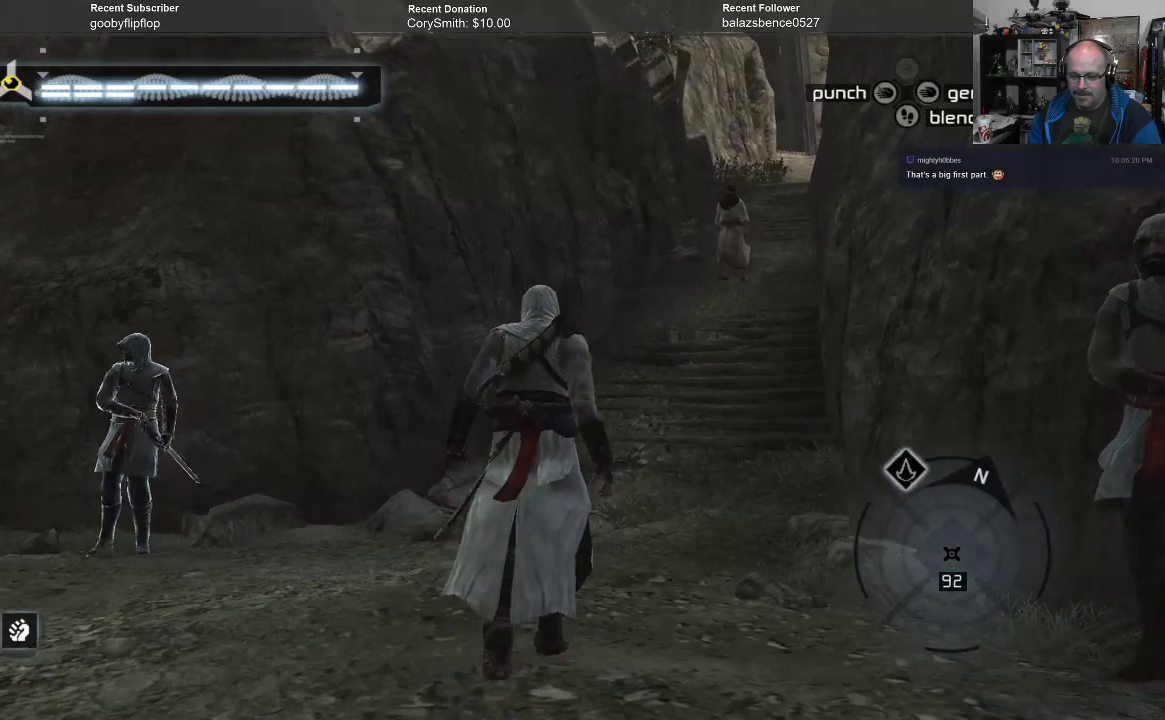
{"buttons": [], "left_stick": "up", "right_stick": "right", "events": [[100, "right_stick", "up-right"], [200, "right_stick", "center"], [400, "right_stick", "up-right"], [500, "right_stick", "right"]]}
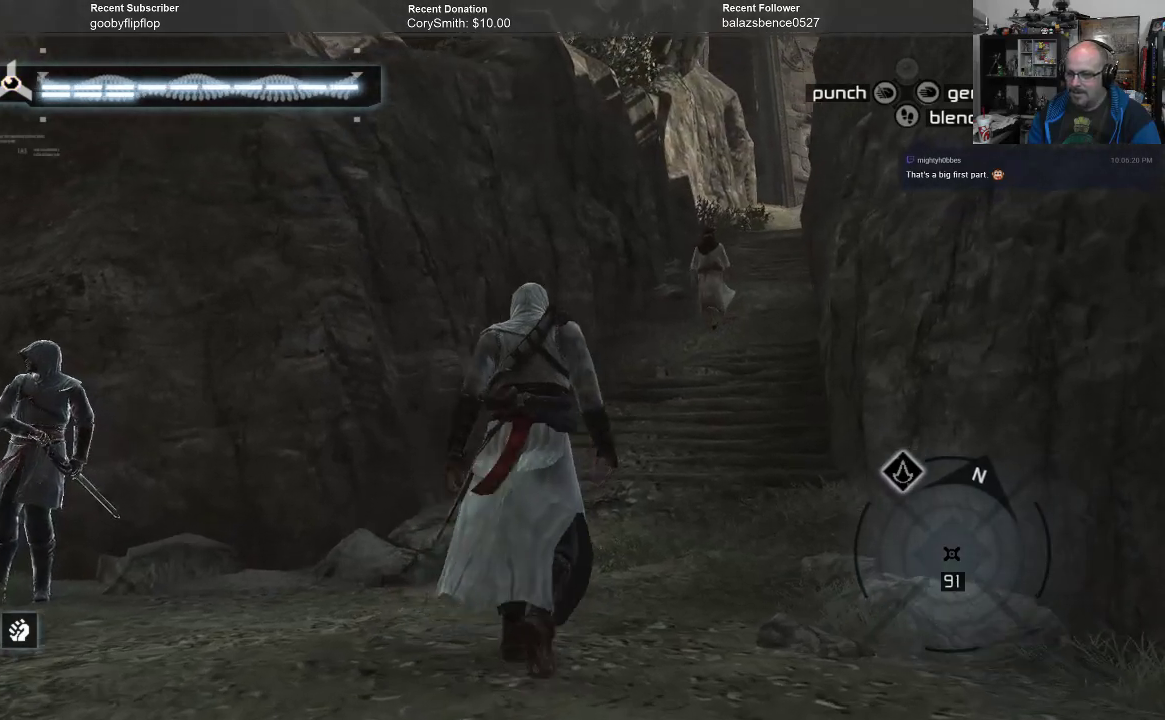
{"buttons": [], "left_stick": "up", "right_stick": "center", "events": [[100, "right_stick", "center"]]}
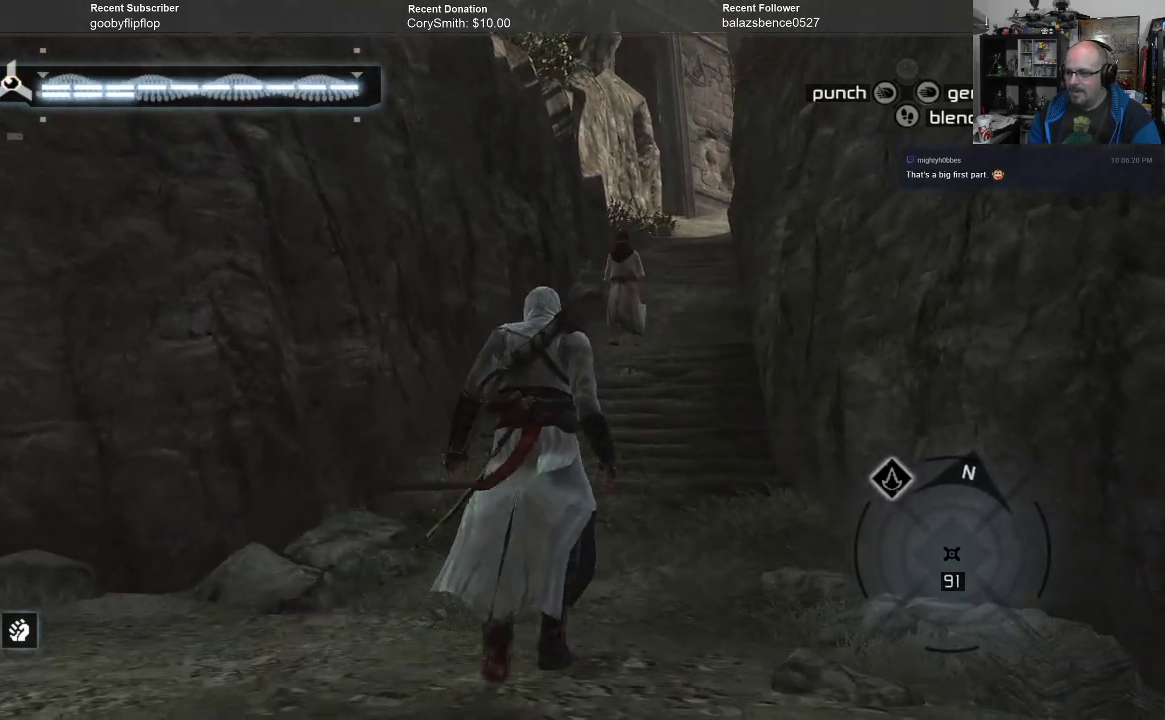
{"buttons": [], "left_stick": "up", "right_stick": "center", "events": [[67, "right_stick", "right"], [267, "right_stick", "center"]]}
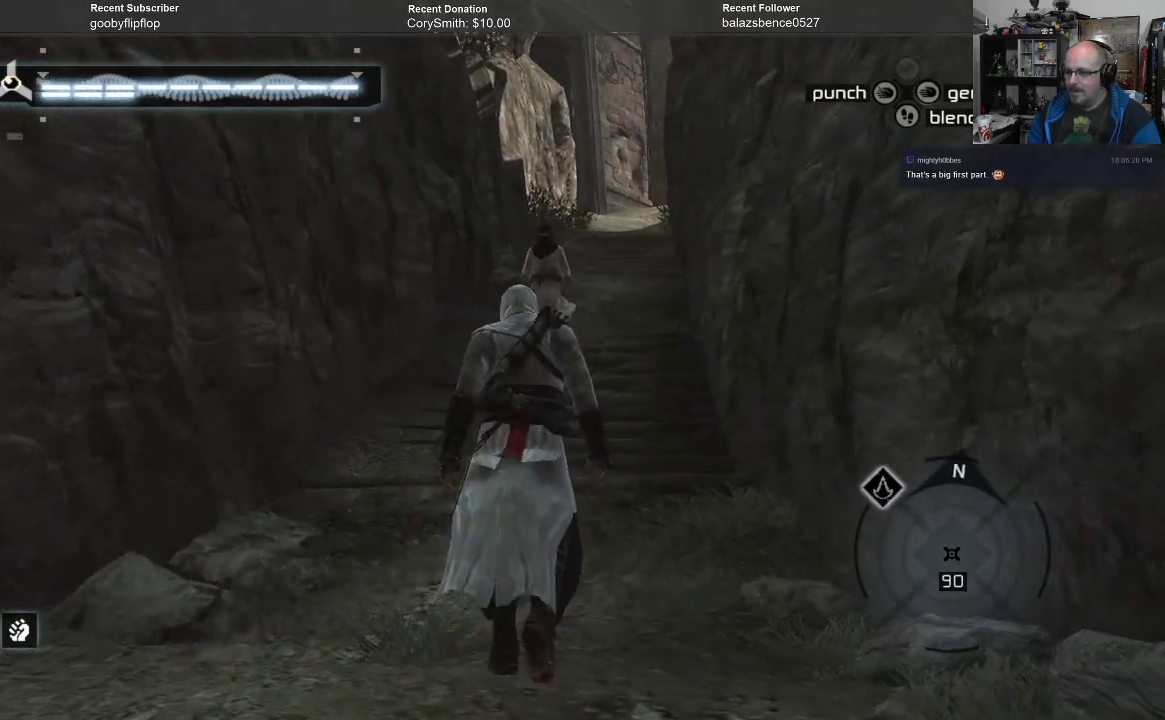
{"buttons": [], "left_stick": "up", "right_stick": "center", "events": [[133, "right_stick", "right"], [333, "right_stick", "center"]]}
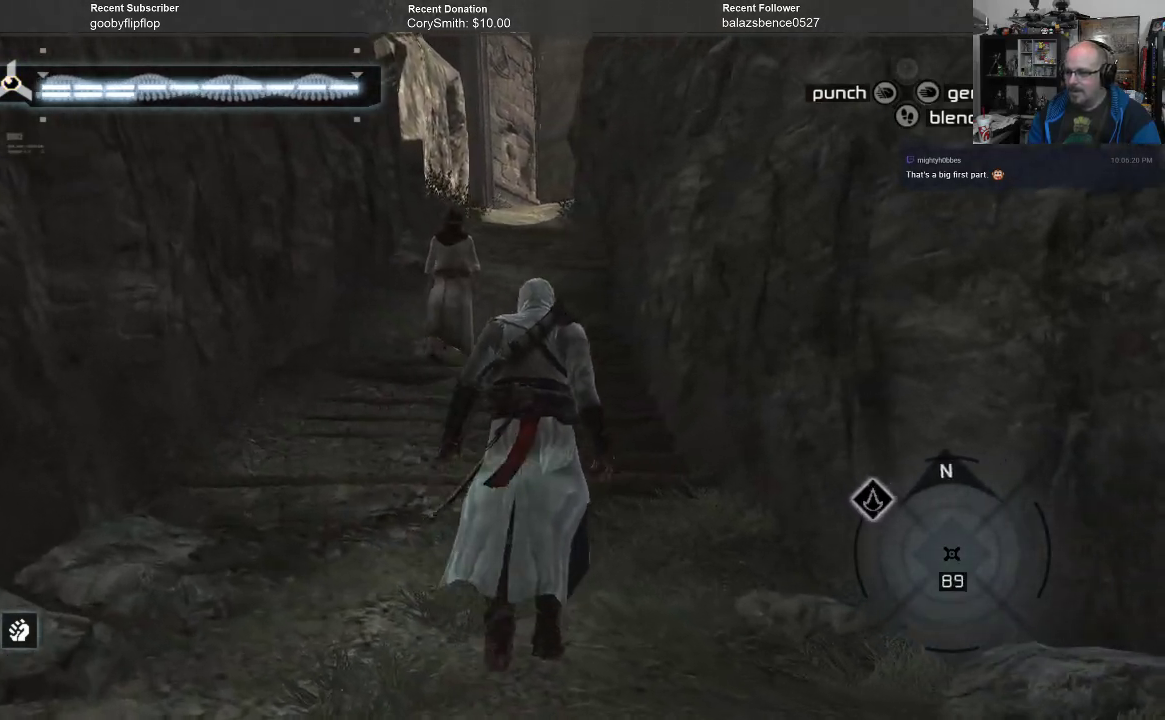
{"buttons": [], "left_stick": "up", "right_stick": "center", "events": []}
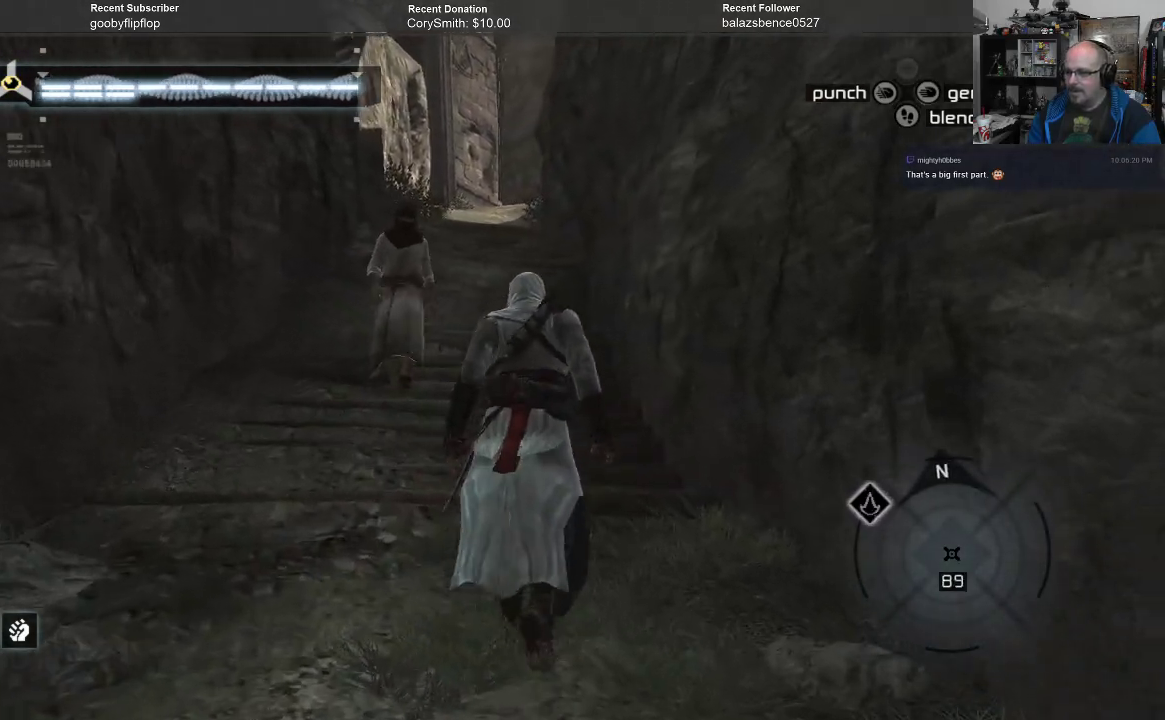
{"buttons": [], "left_stick": "up", "right_stick": "up", "events": [[467, "right_stick", "up"]]}
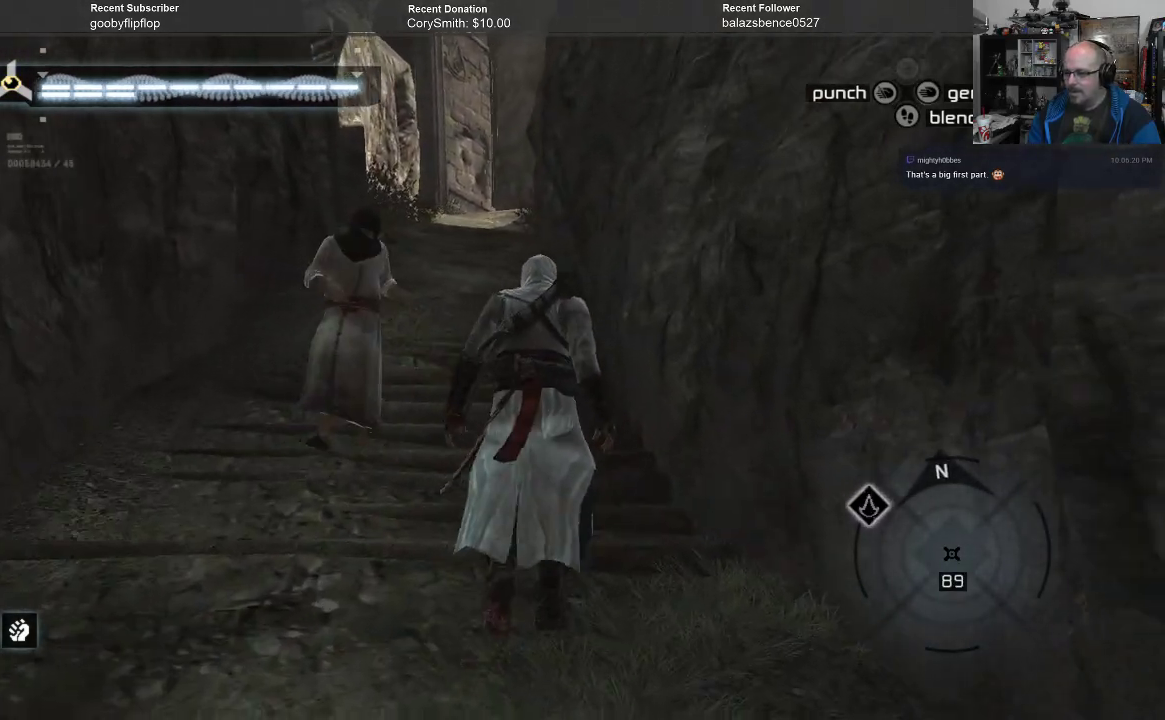
{"buttons": [], "left_stick": "up", "right_stick": "center", "events": [[100, "right_stick", "center"]]}
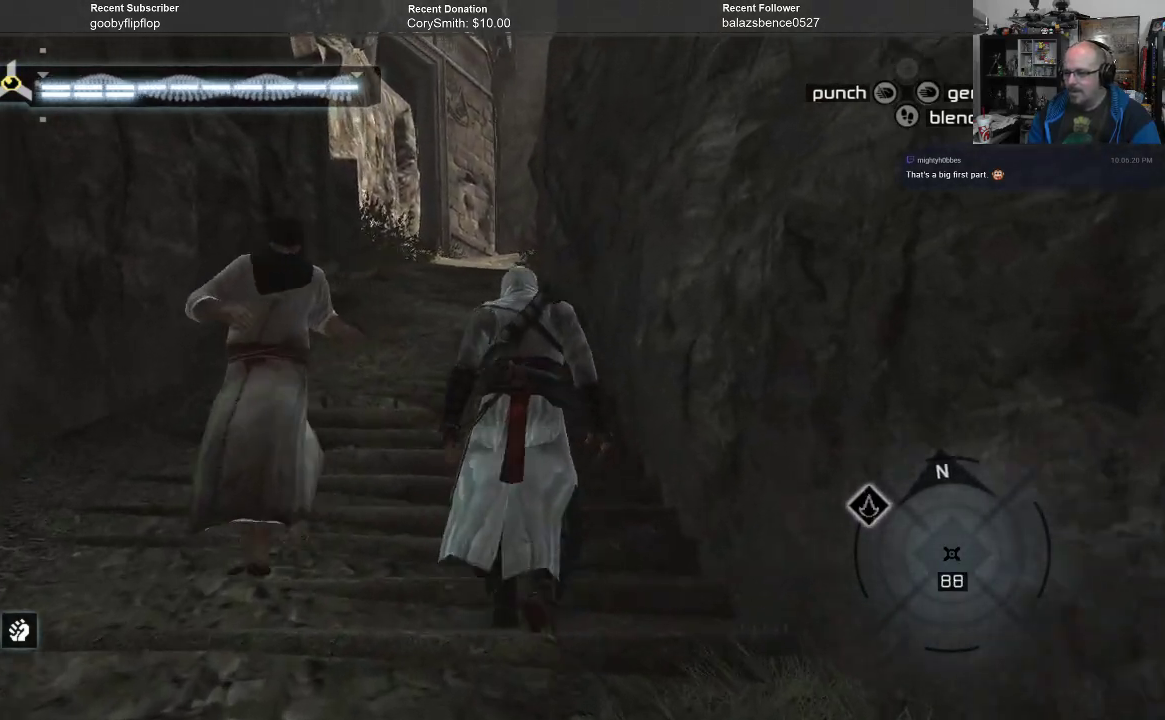
{"buttons": [], "left_stick": "up", "right_stick": "center", "events": []}
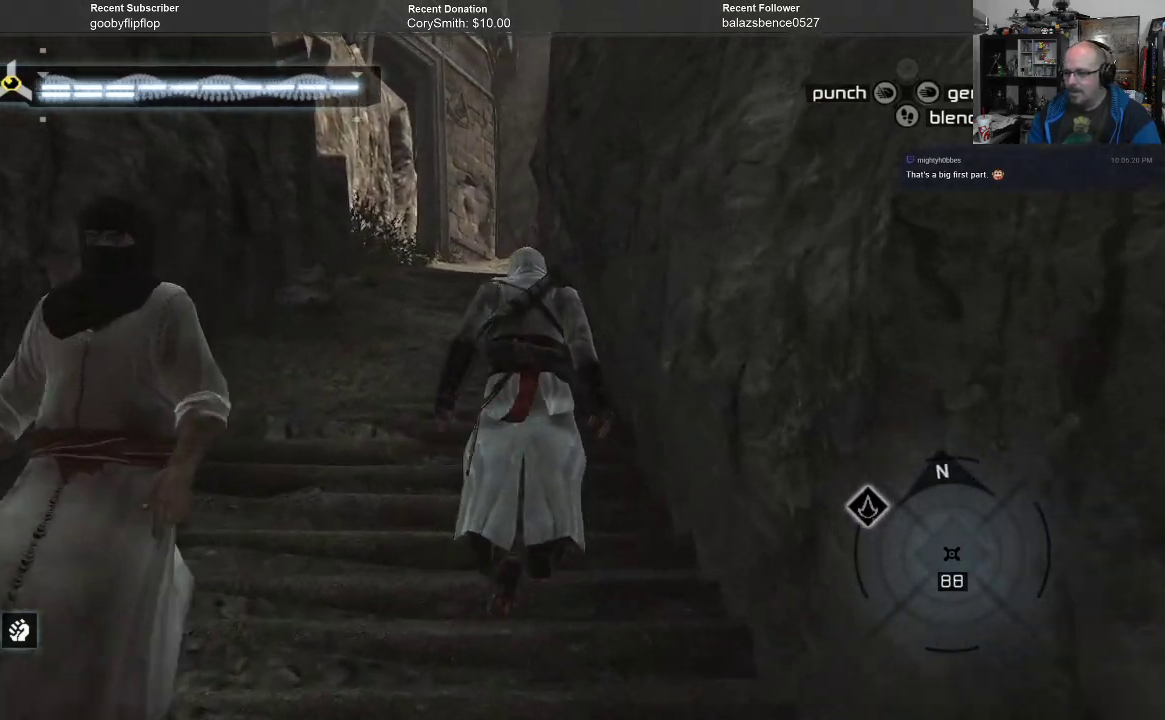
{"buttons": [], "left_stick": "up", "right_stick": "center", "events": []}
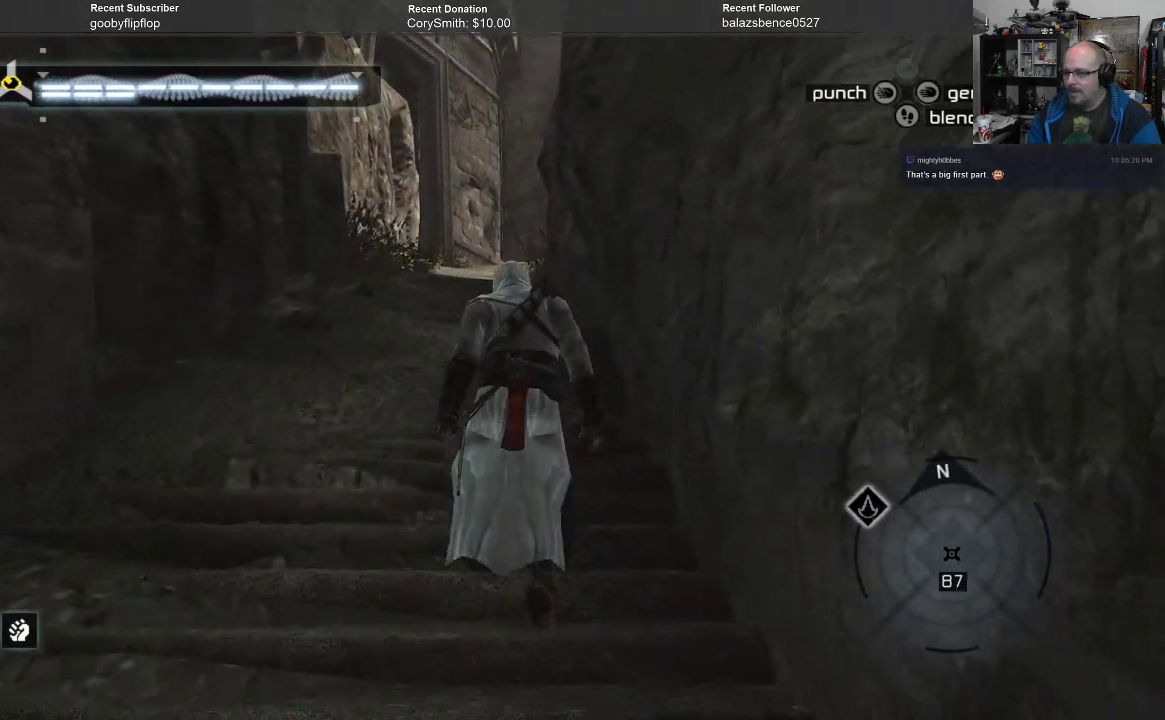
{"buttons": [], "left_stick": "up", "right_stick": "center", "events": []}
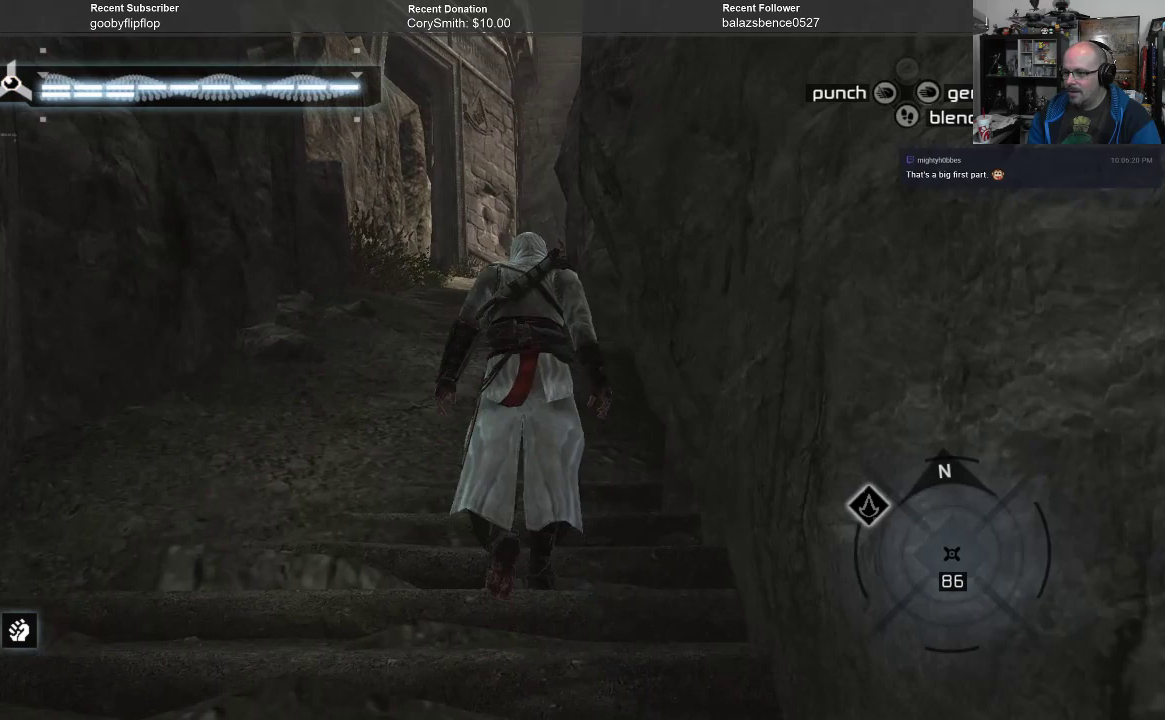
{"buttons": [], "left_stick": "up", "right_stick": "center", "events": []}
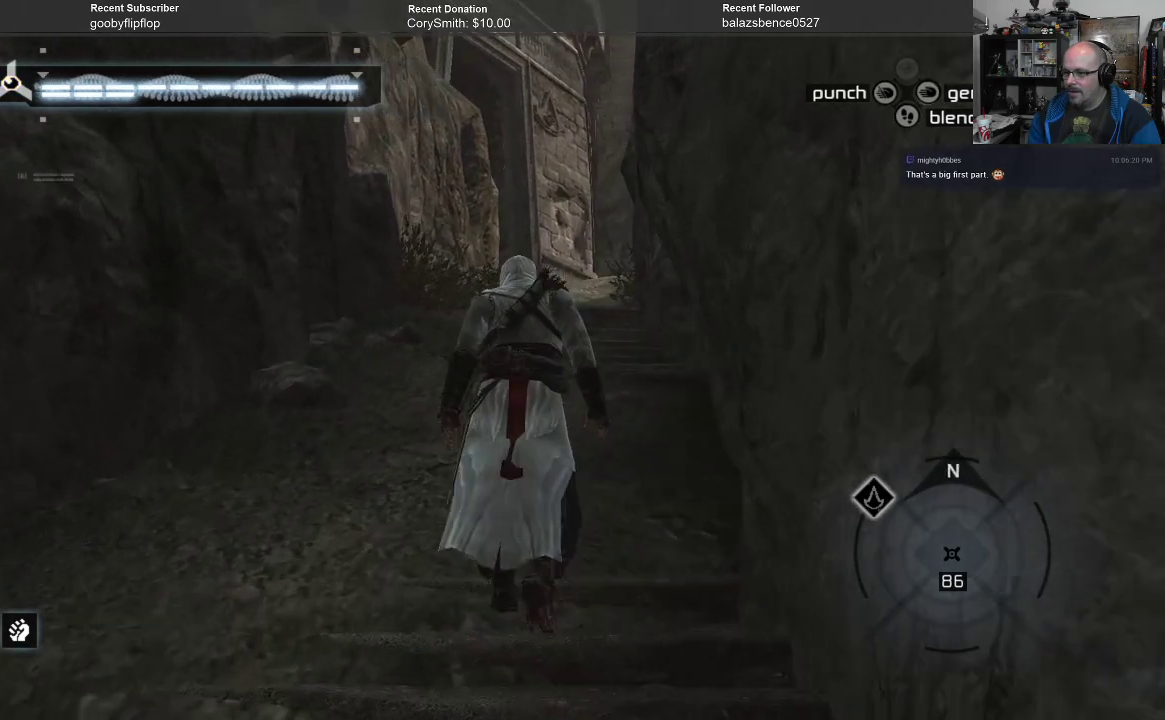
{"buttons": [], "left_stick": "up", "right_stick": "center", "events": []}
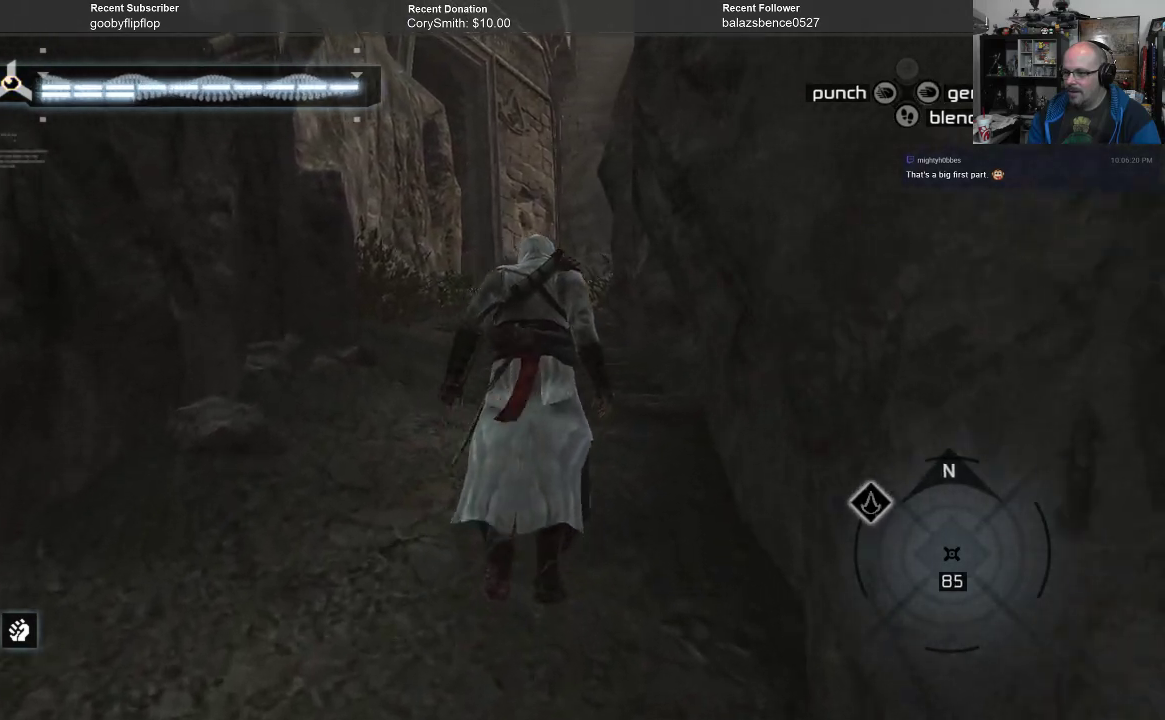
{"buttons": [], "left_stick": "up", "right_stick": "center", "events": []}
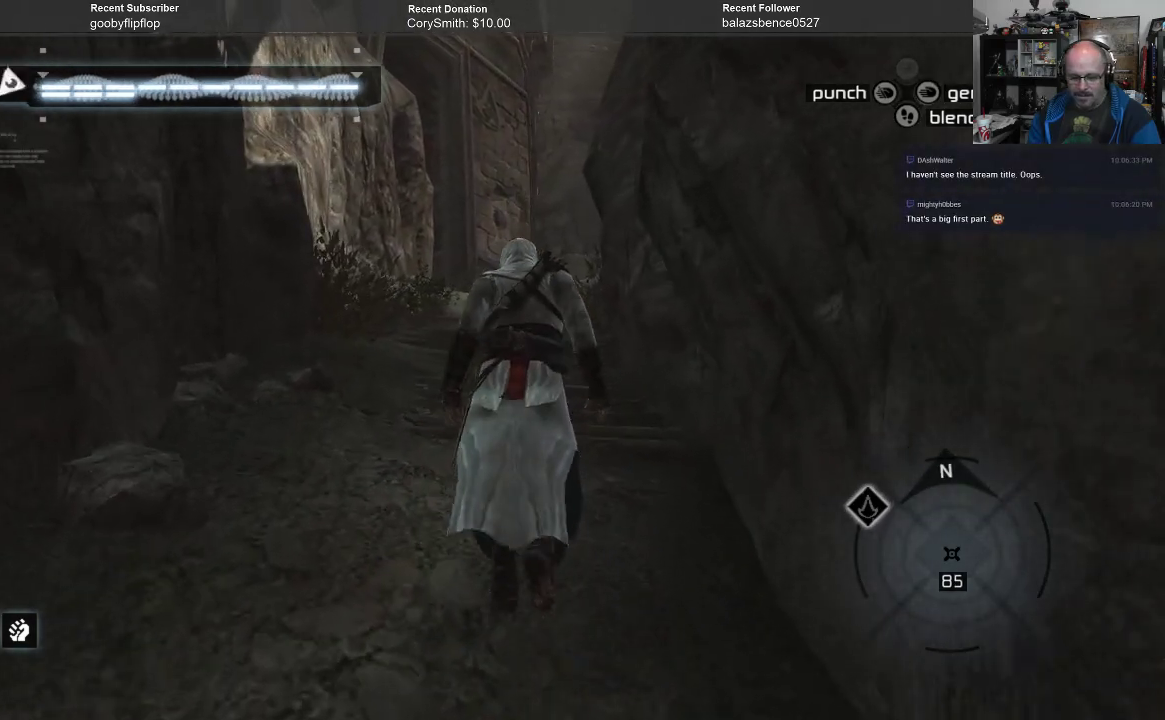
{"buttons": [], "left_stick": "up", "right_stick": "center", "events": []}
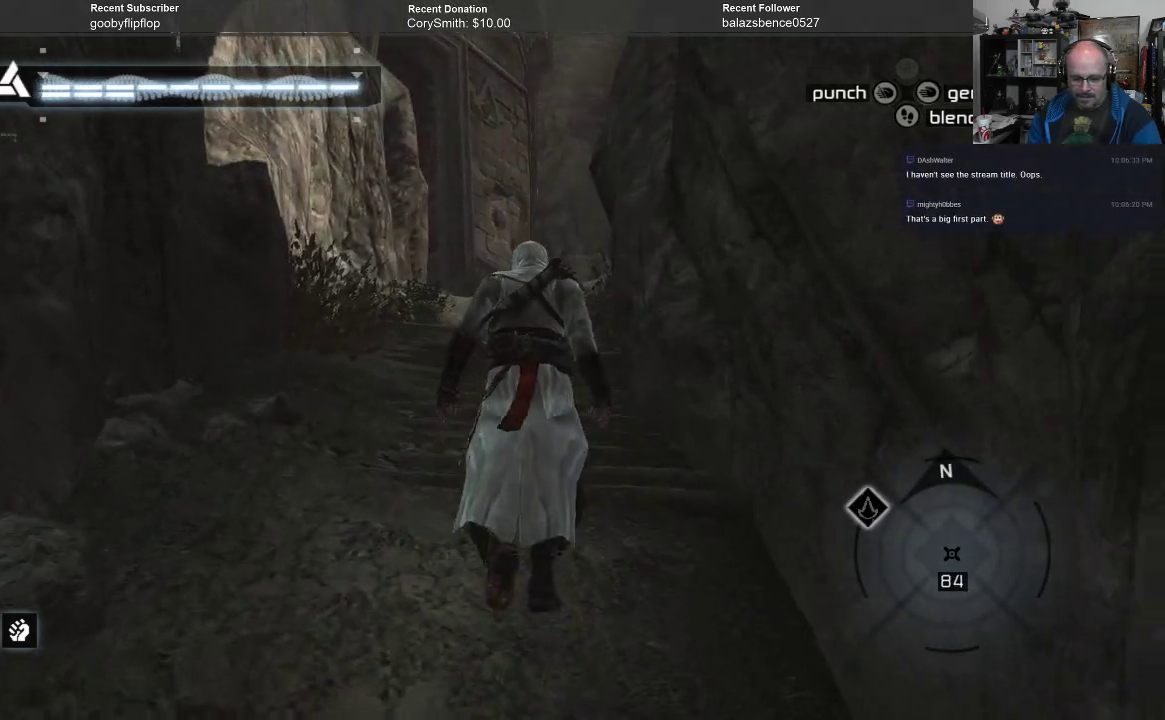
{"buttons": [], "left_stick": "up", "right_stick": "center", "events": [[267, "right_stick", "down"], [467, "right_stick", "center"]]}
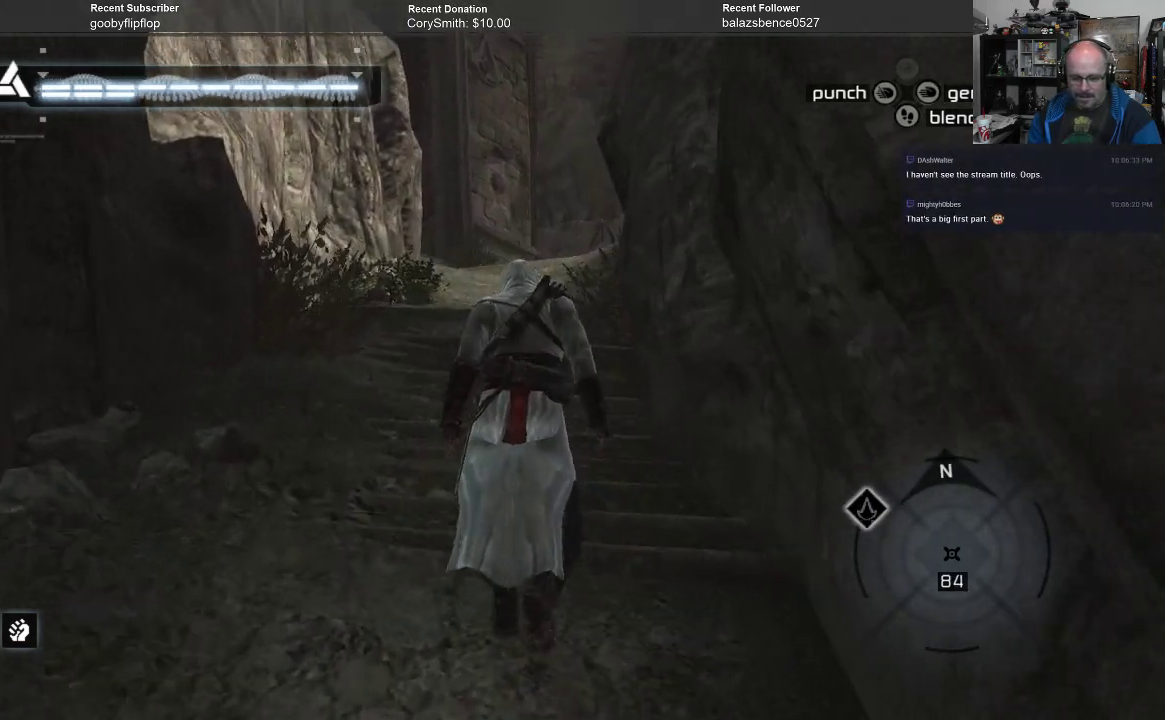
{"buttons": [], "left_stick": "up", "right_stick": "center", "events": []}
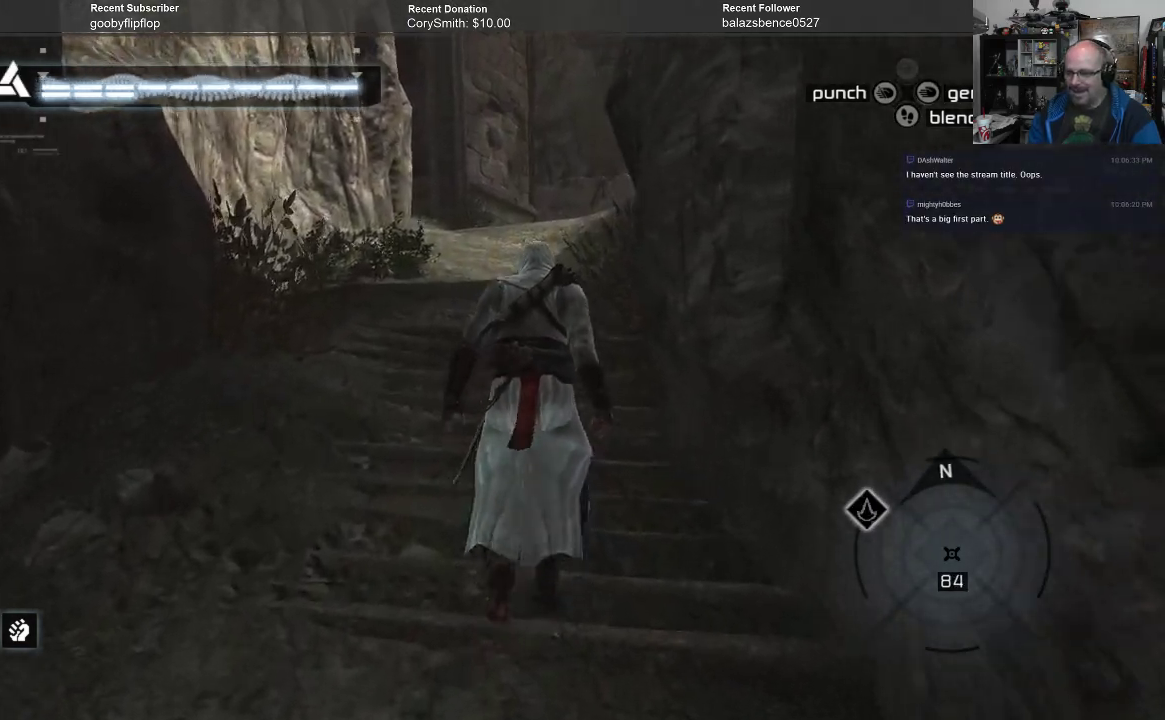
{"buttons": [], "left_stick": "up", "right_stick": "center", "events": []}
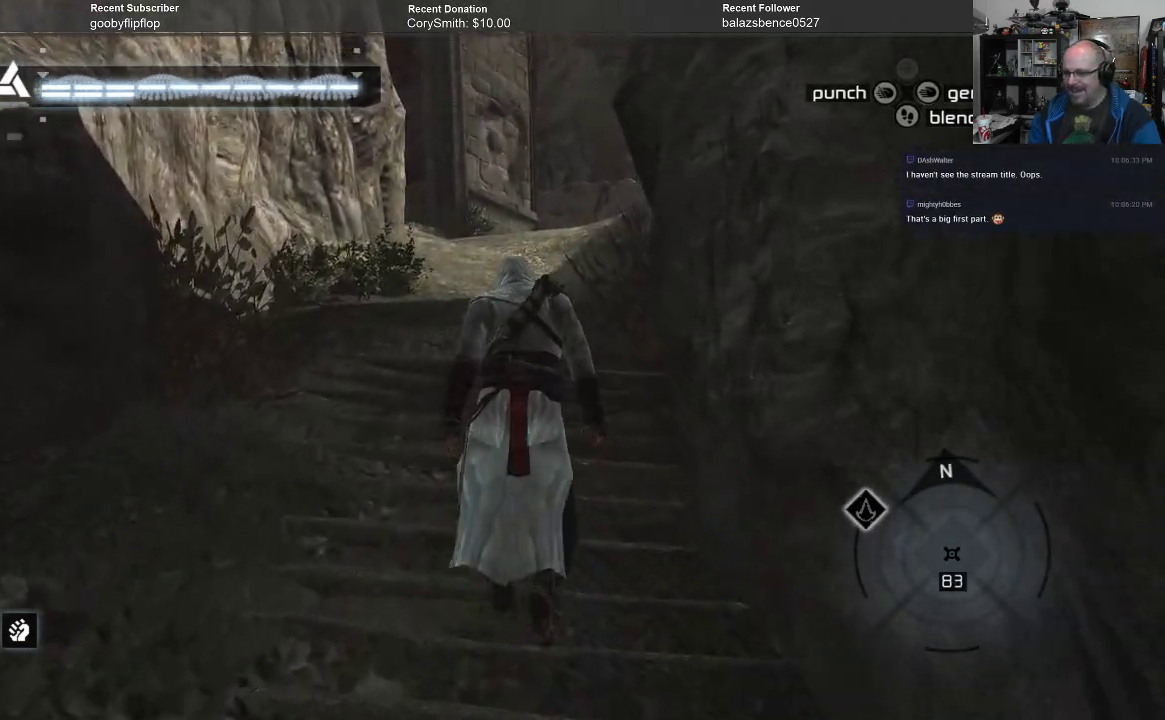
{"buttons": [], "left_stick": "up", "right_stick": "center", "events": [[367, "right_stick", "up"], [500, "right_stick", "center"]]}
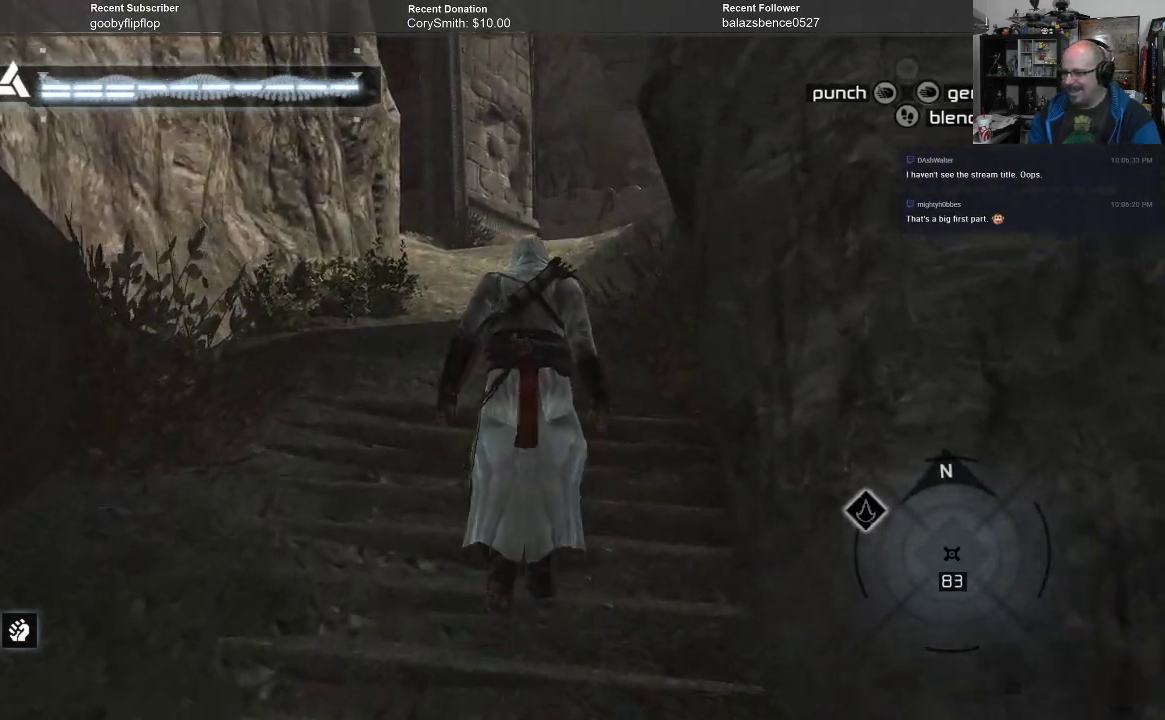
{"buttons": [], "left_stick": "up", "right_stick": "down", "events": [[300, "right_stick", "down"]]}
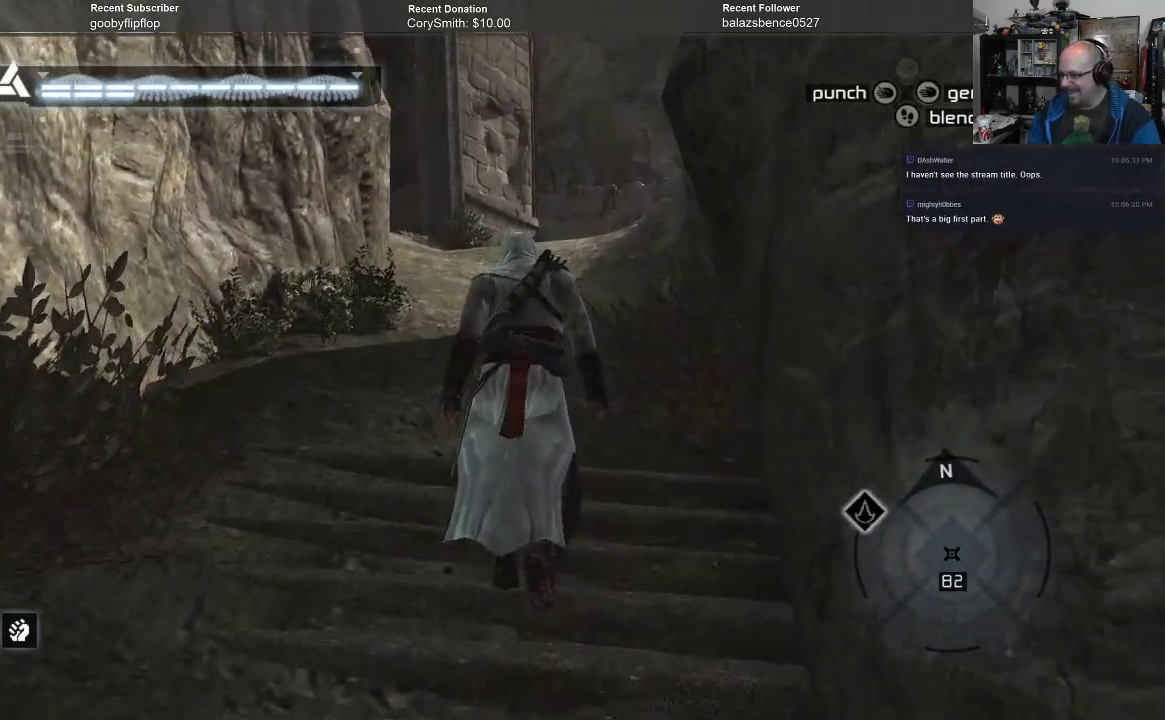
{"buttons": [], "left_stick": "up", "right_stick": "center", "events": [[33, "right_stick", "center"], [167, "right_stick", "left"], [333, "right_stick", "center"]]}
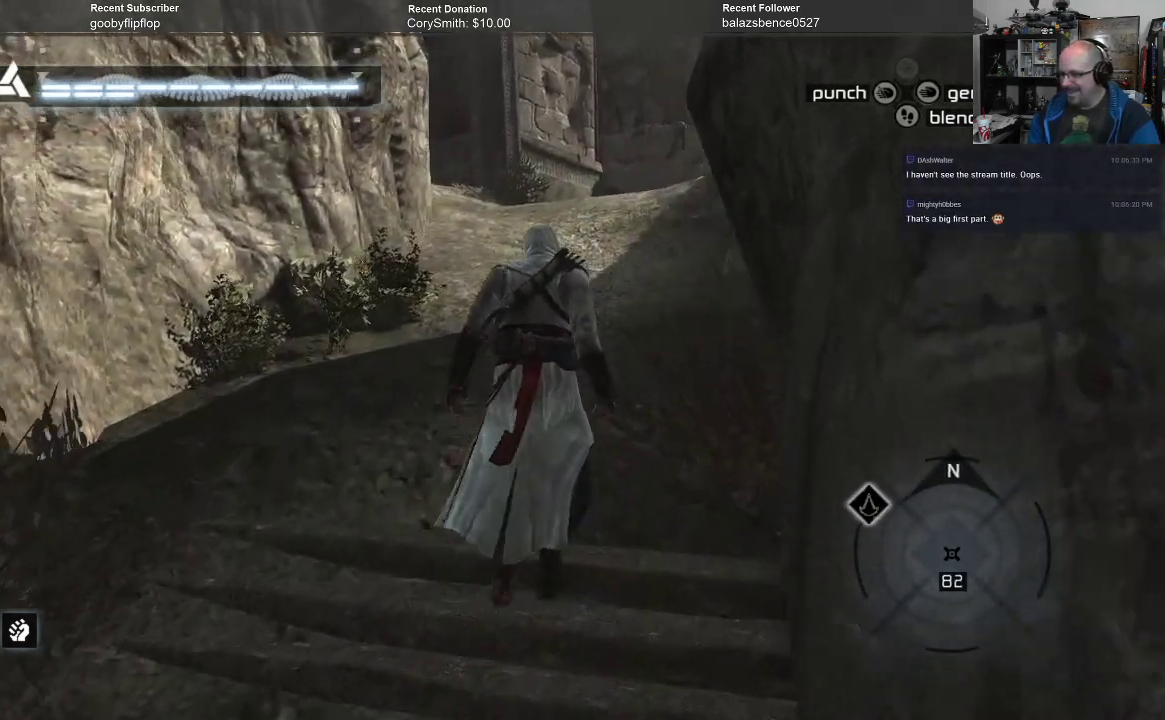
{"buttons": [], "left_stick": "up", "right_stick": "center", "events": []}
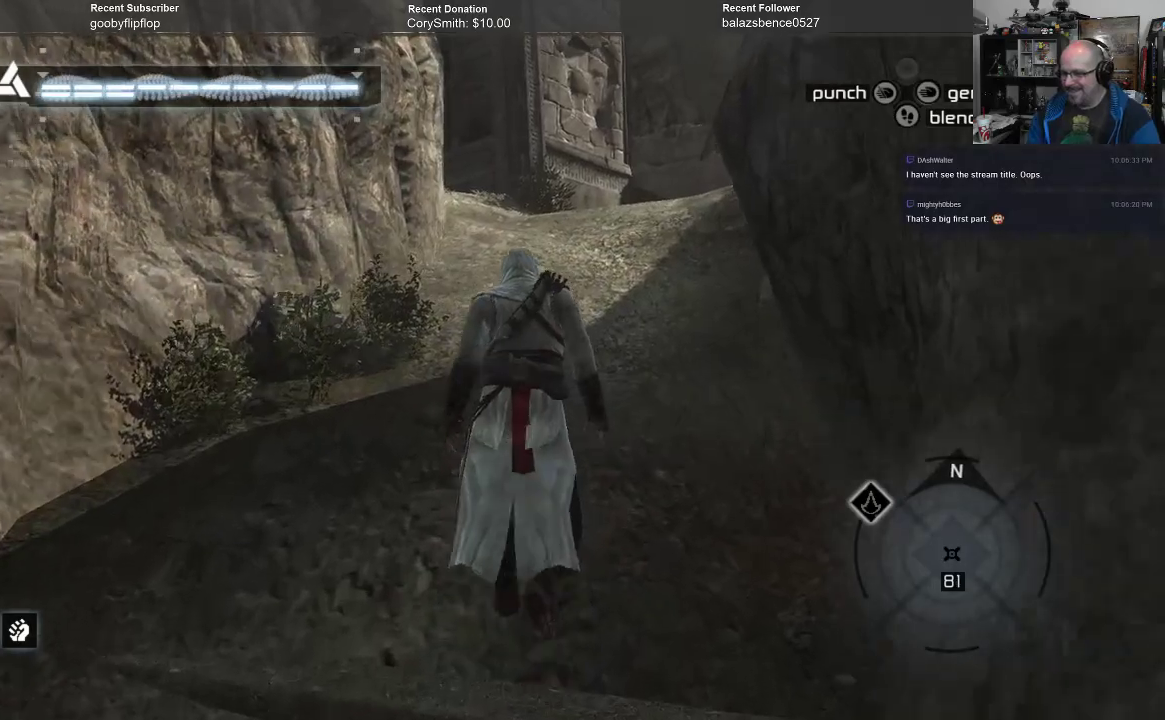
{"buttons": [], "left_stick": "up", "right_stick": "center", "events": [[233, "right_stick", "right"], [467, "right_stick", "center"]]}